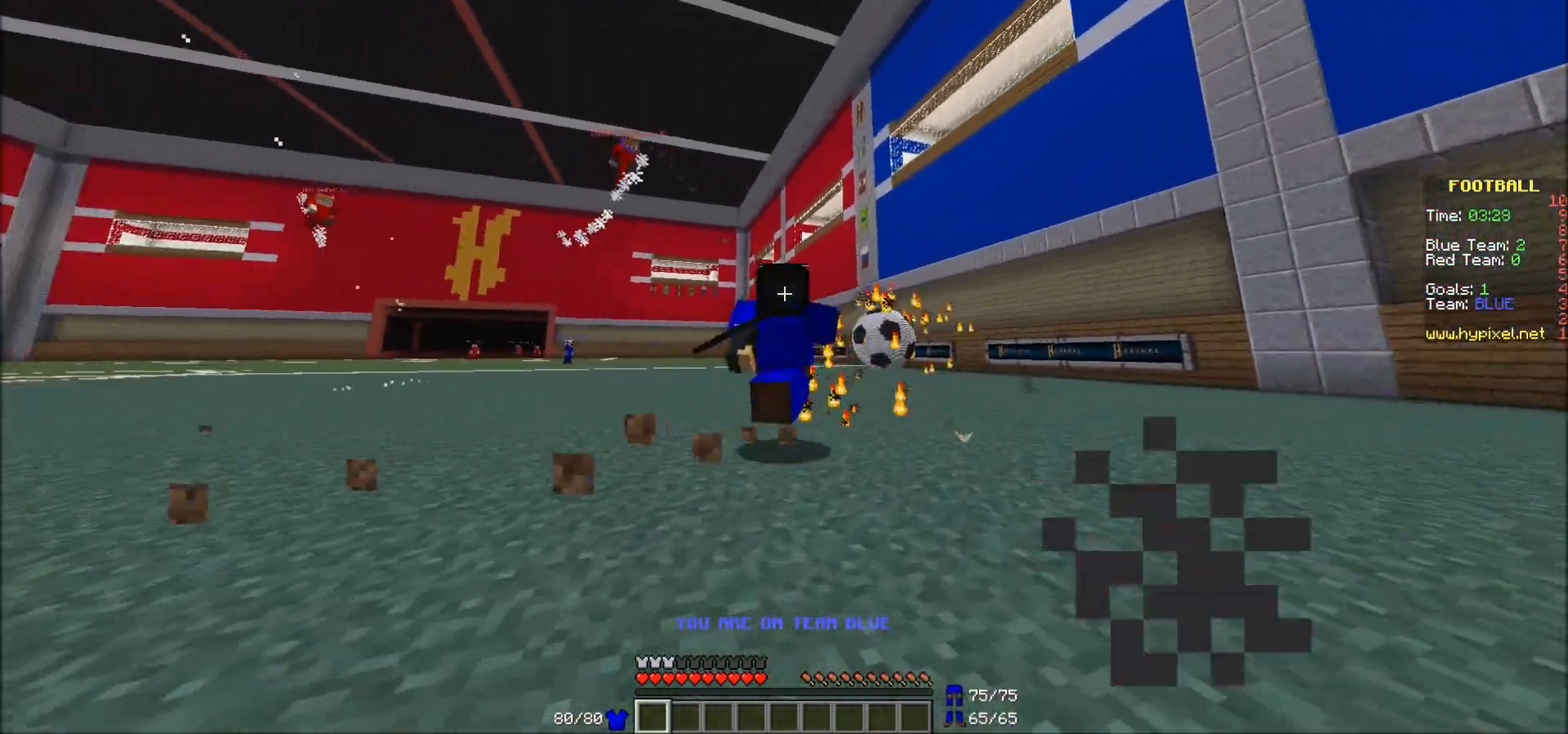
Gameplay with keyboard and mouse; each line is a JSON object with the keys and mouse buttons held at the frame after it. "events" lists presses ("down") and releases ("up") of "a", "d", "s", "w", "mouse_left" and "mouse_right" between this image and that frame as [ms after this image, input, new state], when the widget could be followed in between. "mouse_left", "mouse_right" = the "left", "right" buttons of the "mouse" list. No other keys are recorded. Fast repeated clicks can show as one long hold. Mouse movement is not recorded.
{"keys": ["a", "s"], "mouse": [], "events": [[17, "mouse_left", "up"], [117, "s", "down"], [200, "d", "up"], [283, "a", "down"]]}
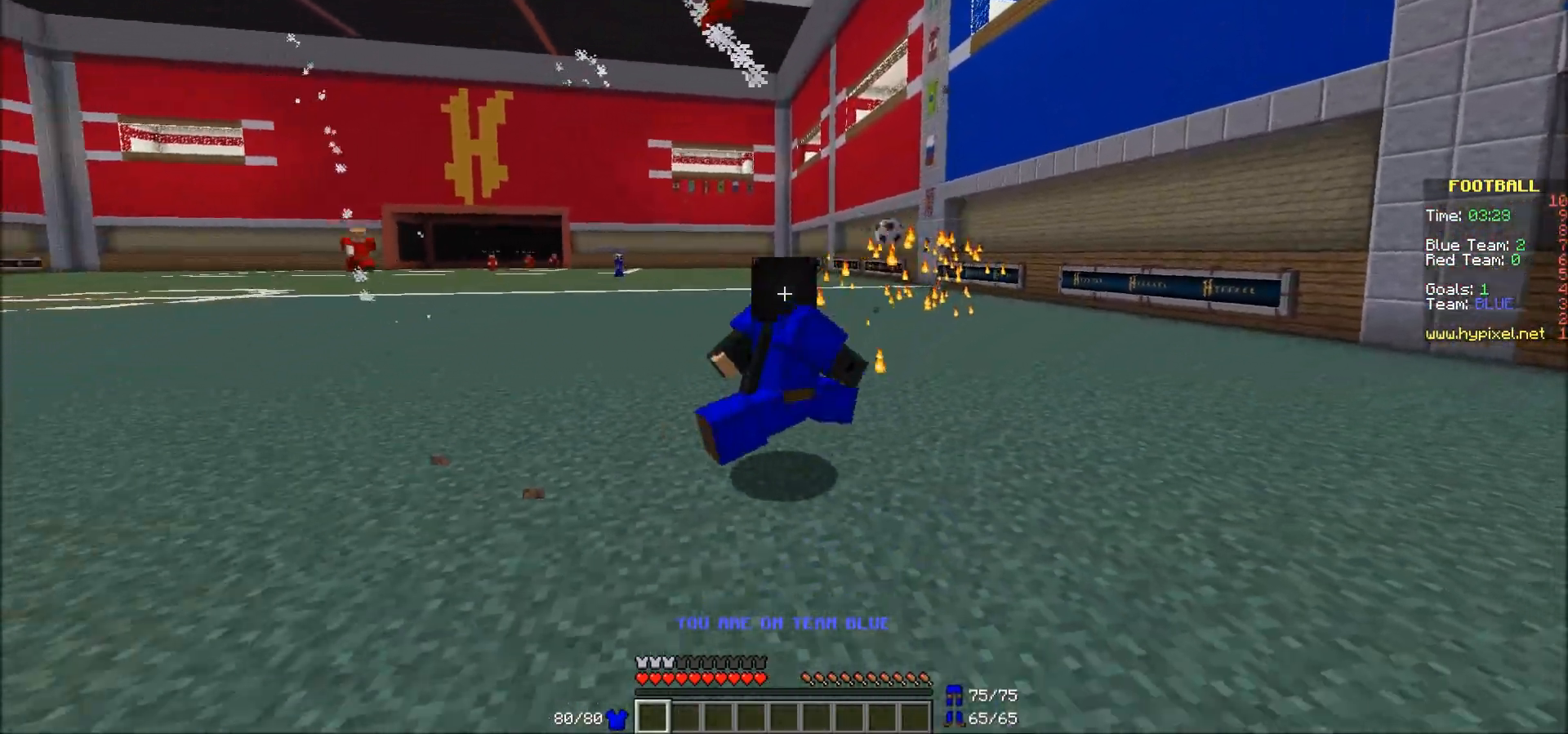
{"keys": ["a"], "mouse": [], "events": [[333, "s", "up"]]}
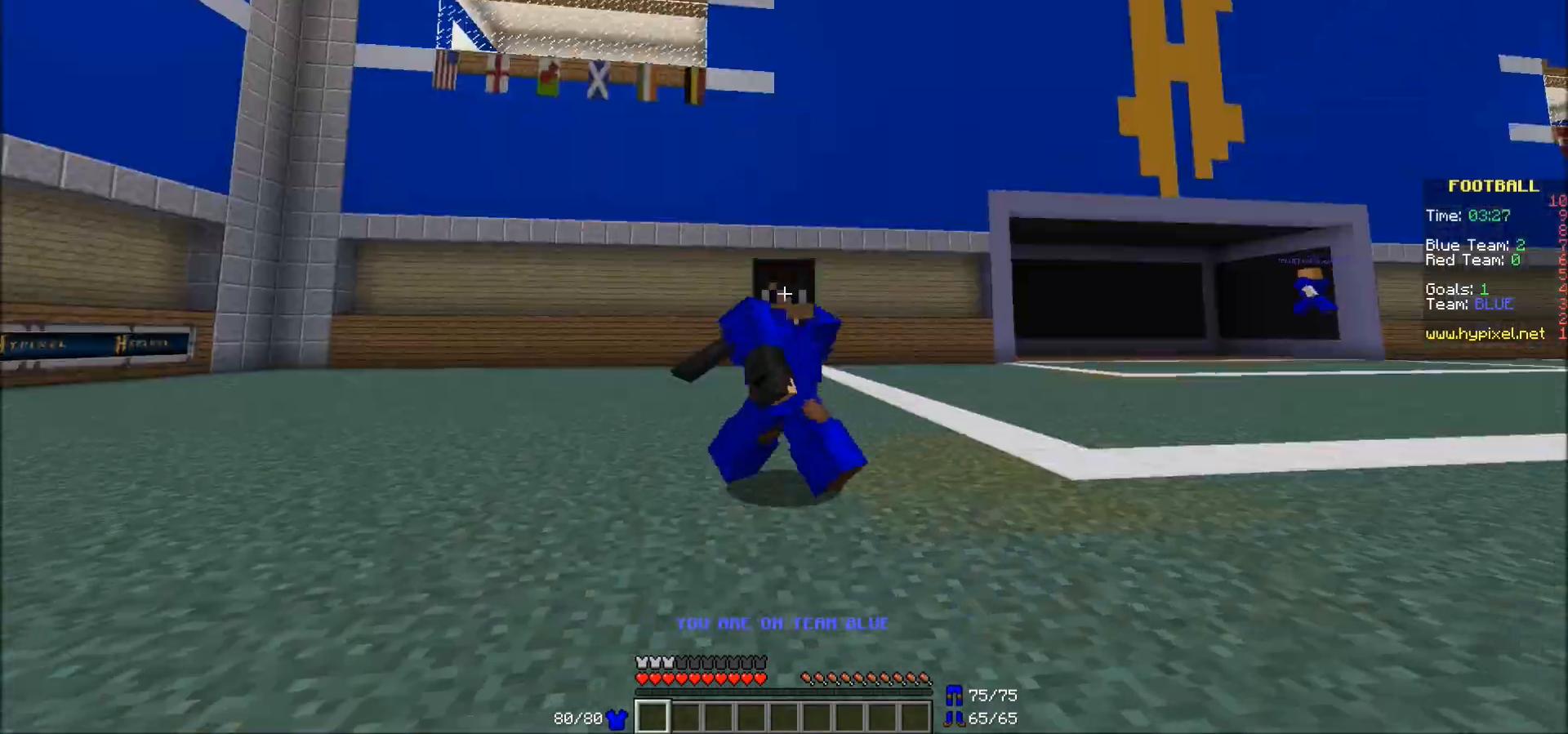
{"keys": ["a", "w"], "mouse": [], "events": [[217, "w", "down"]]}
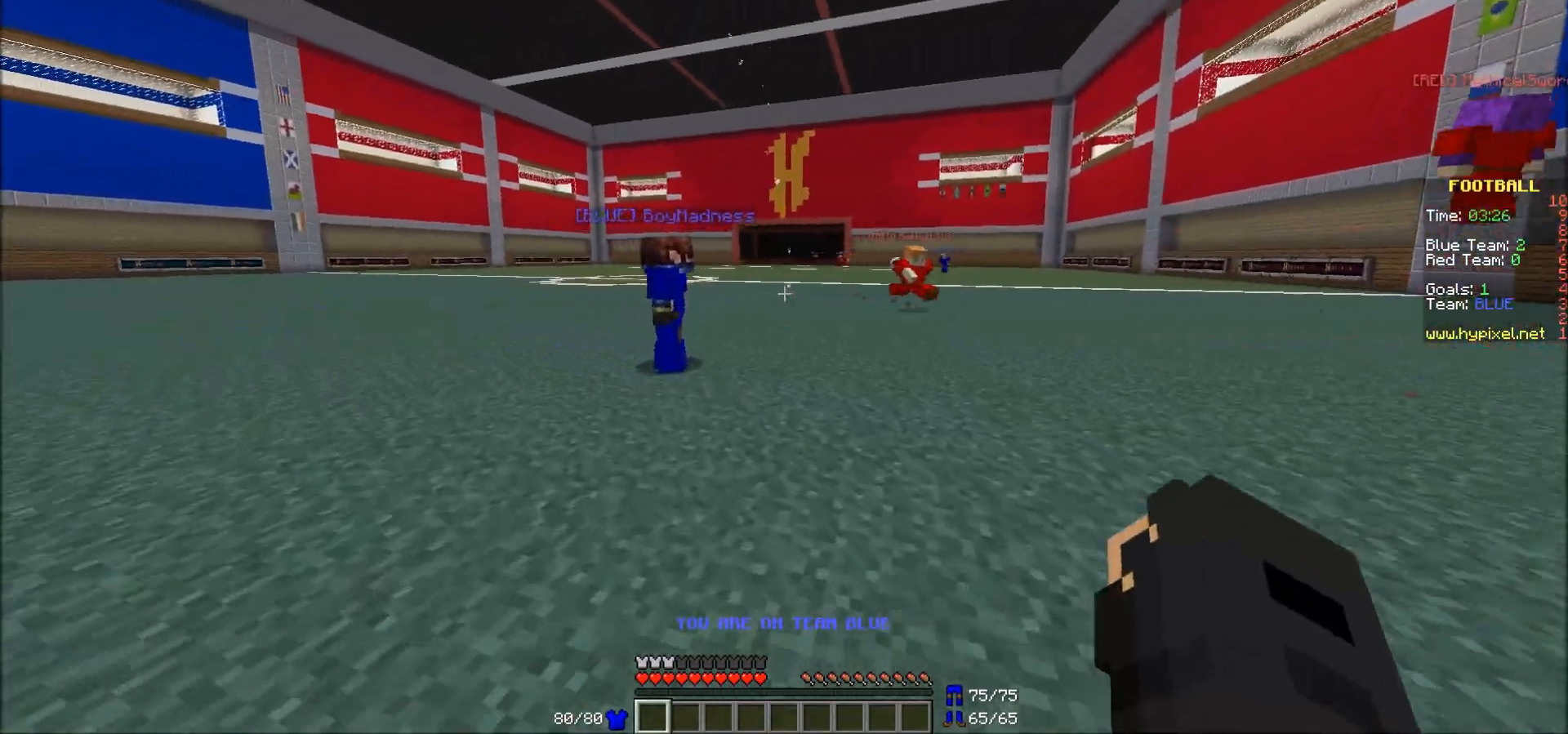
{"keys": ["a", "w"], "mouse": [], "events": []}
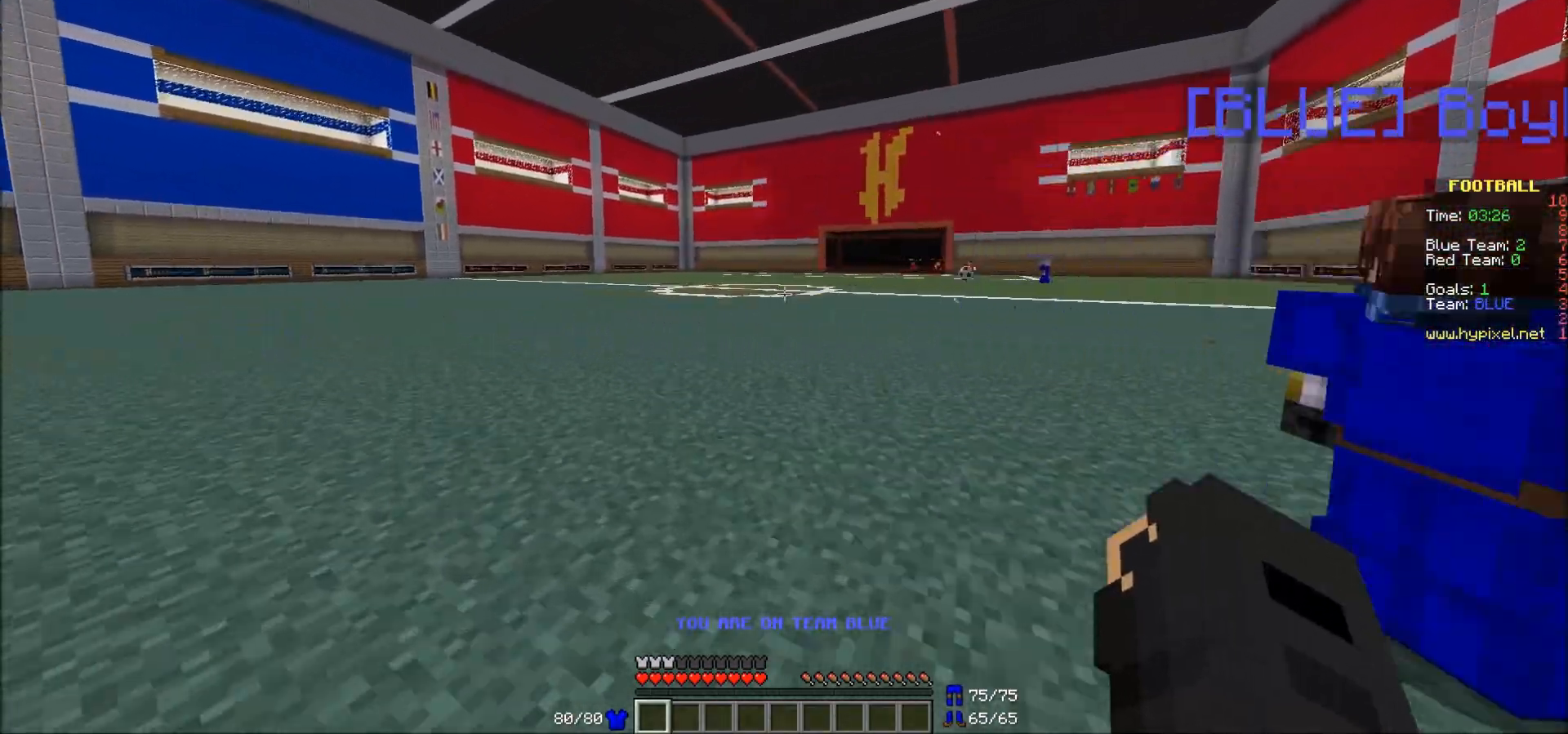
{"keys": ["a", "w"], "mouse": [], "events": []}
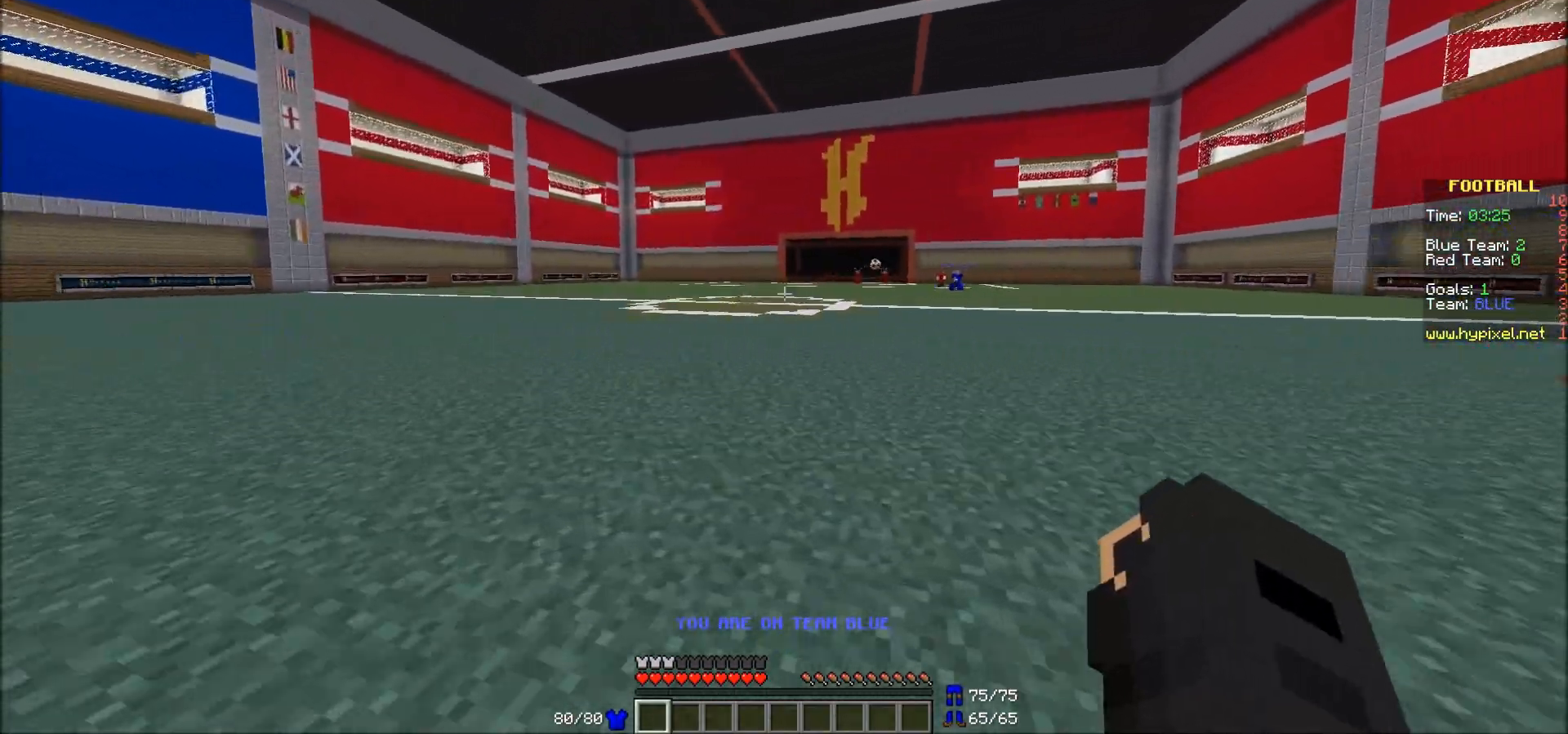
{"keys": ["a", "w"], "mouse": [], "events": [[117, "w", "up"], [317, "w", "down"]]}
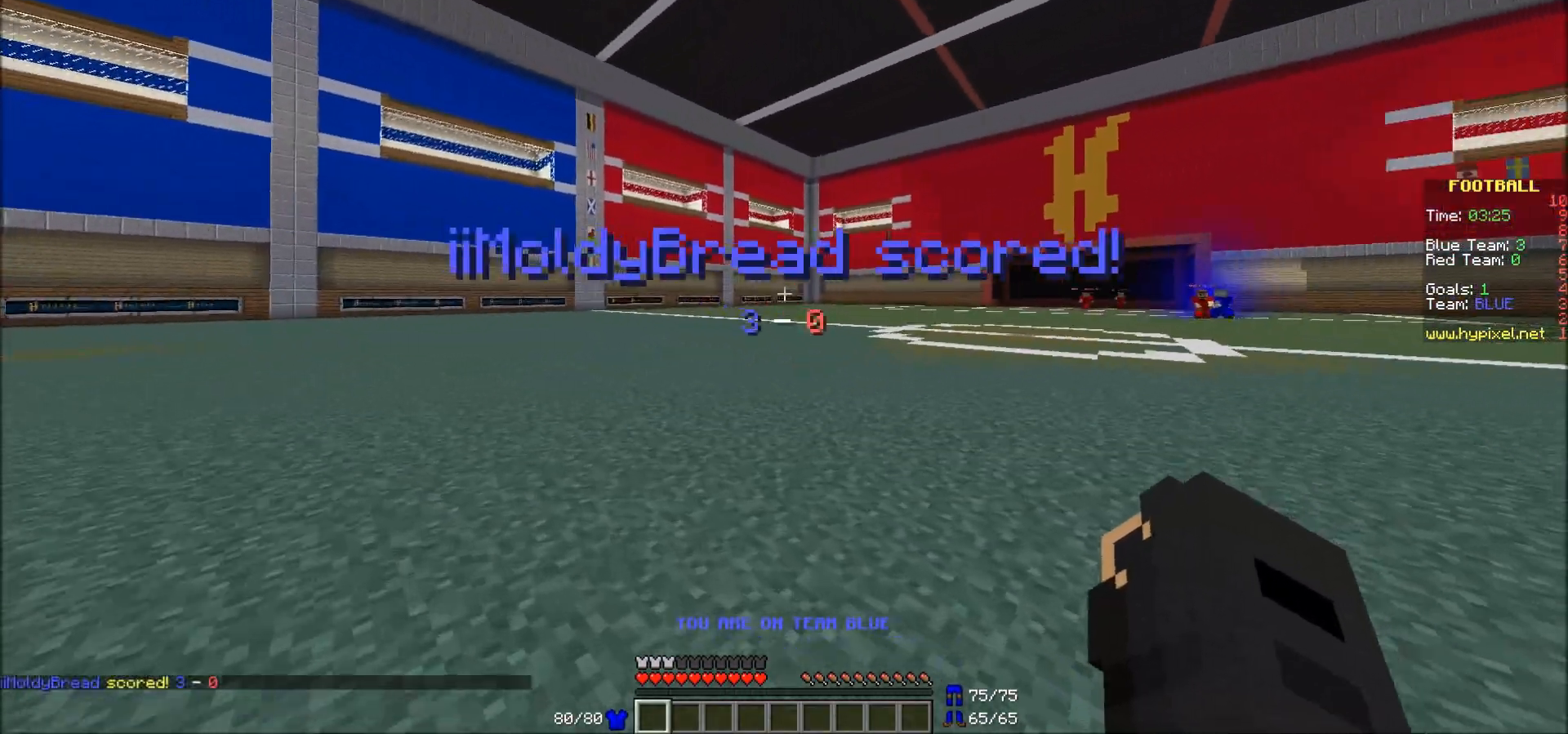
{"keys": ["a", "w"], "mouse": [], "events": []}
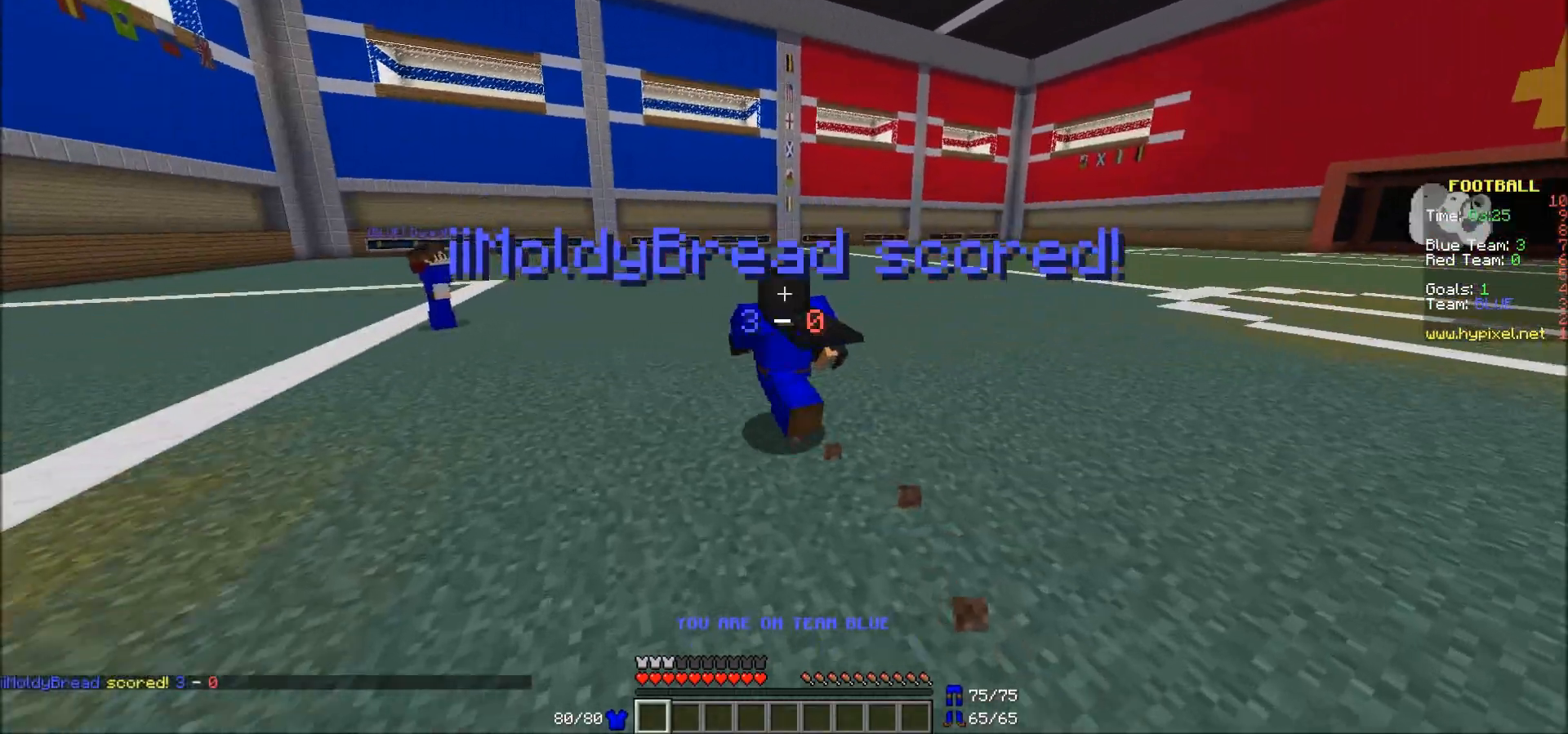
{"keys": ["a", "w"], "mouse": [], "events": []}
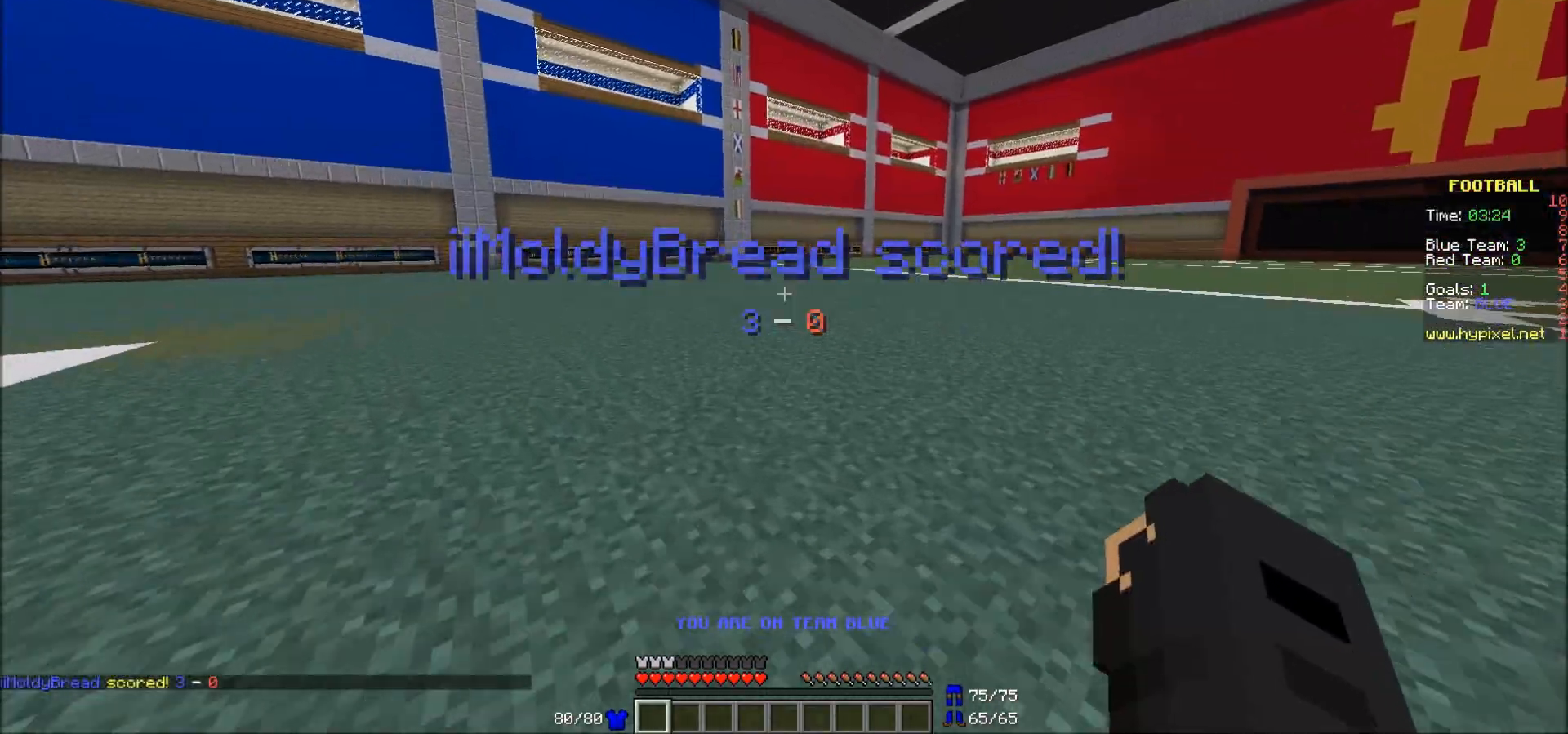
{"keys": ["w"], "mouse": [], "events": [[117, "a", "up"]]}
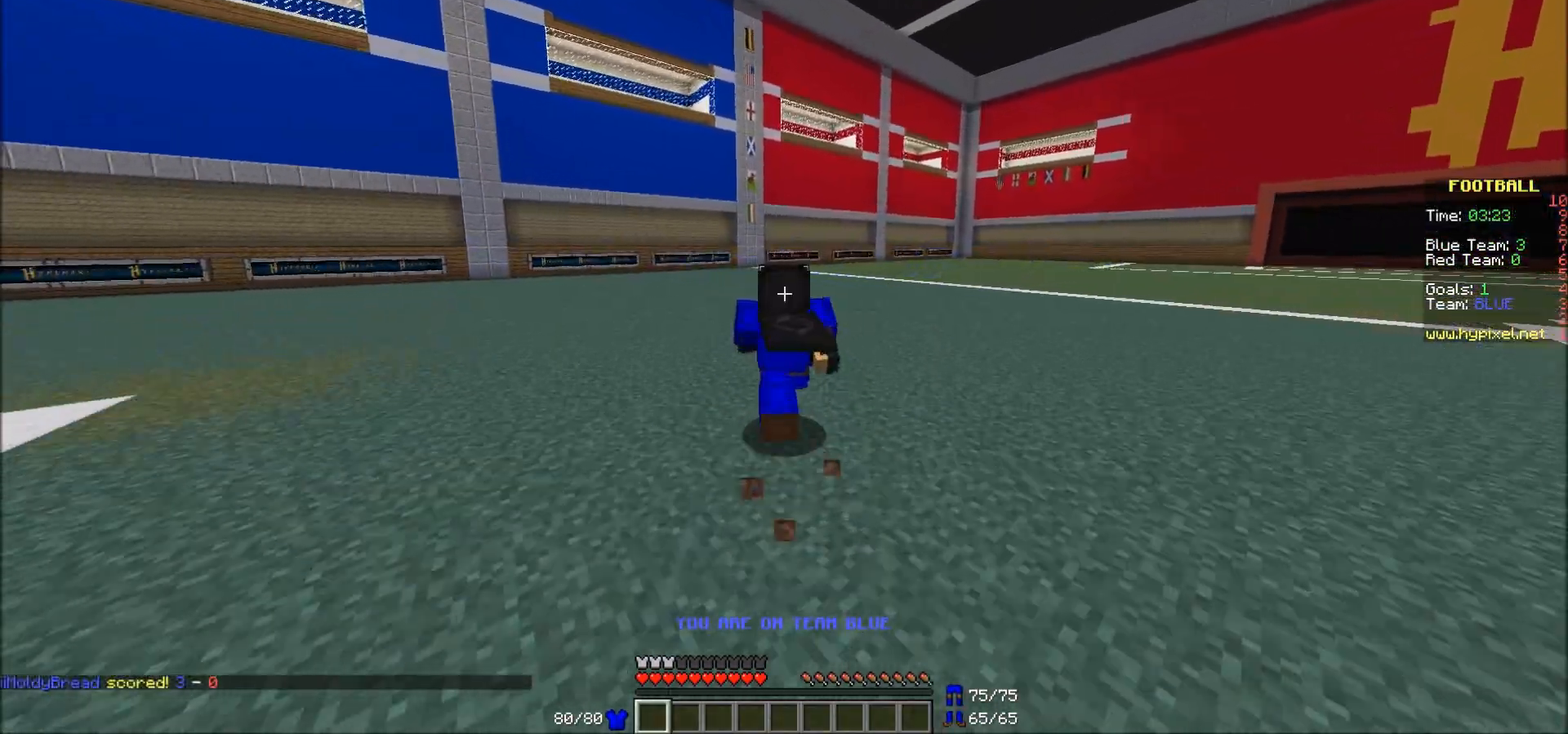
{"keys": ["w"], "mouse": [], "events": []}
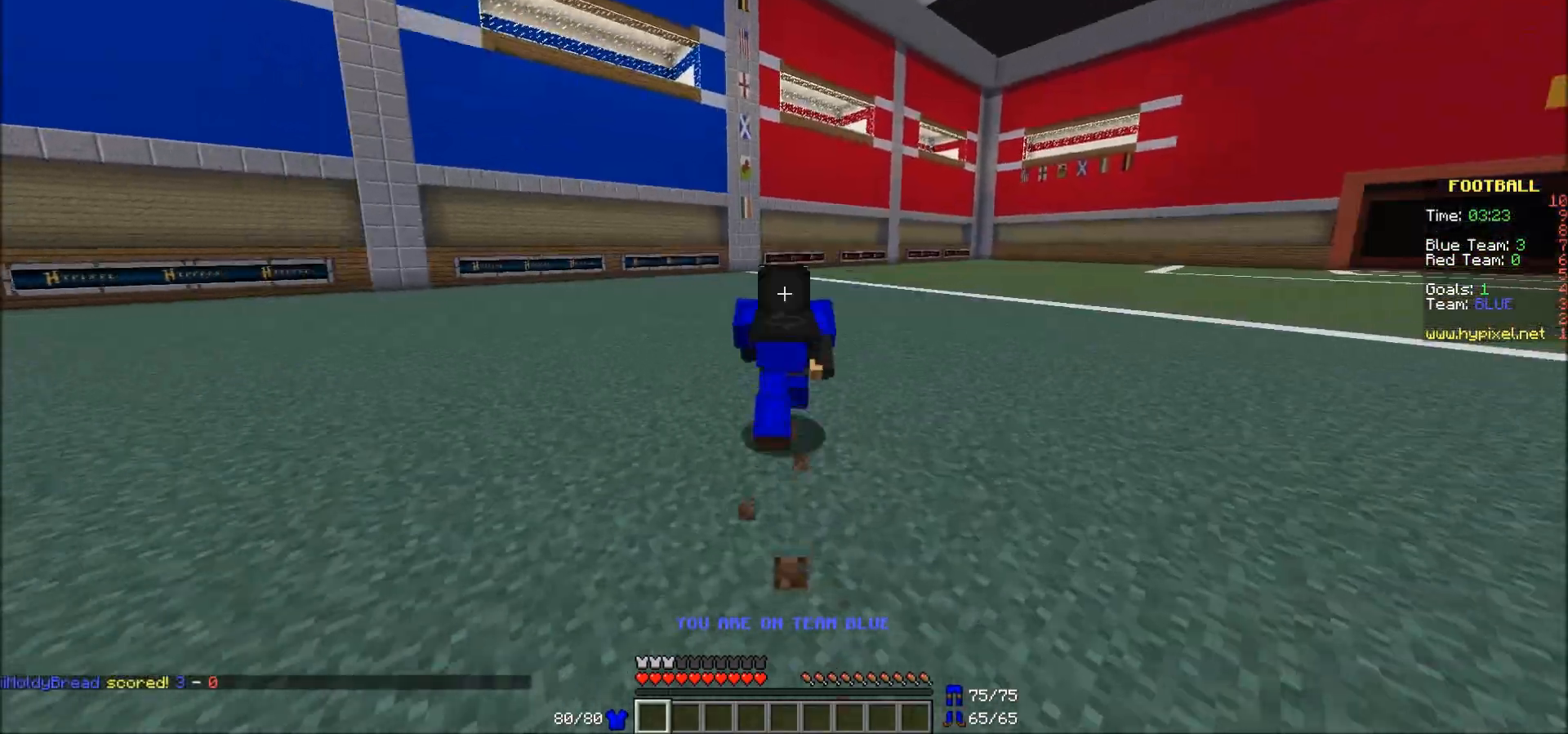
{"keys": ["w"], "mouse": [], "events": []}
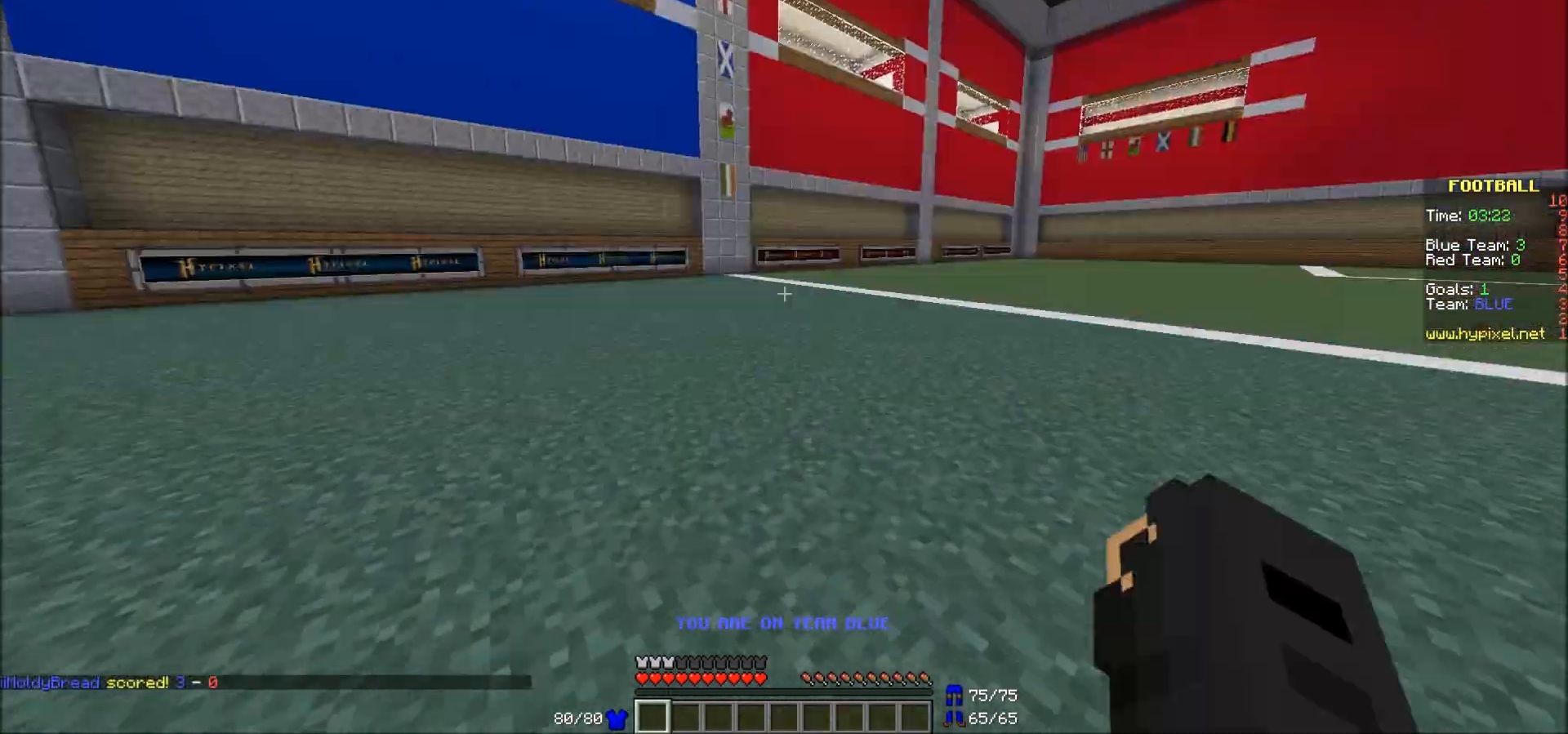
{"keys": ["w"], "mouse": [], "events": [[83, "a", "down"], [317, "a", "up"]]}
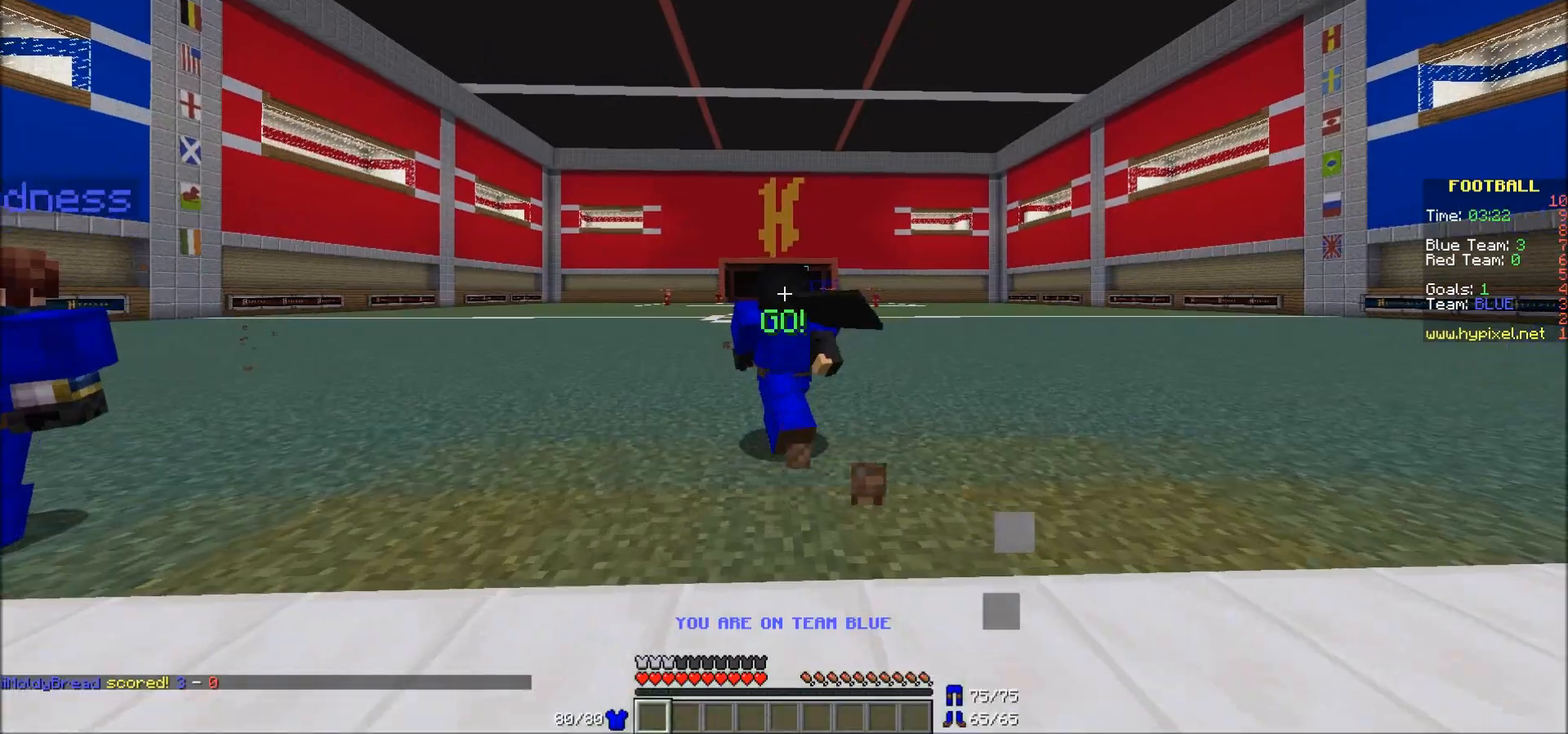
{"keys": ["a", "w"], "mouse": [], "events": [[283, "a", "down"]]}
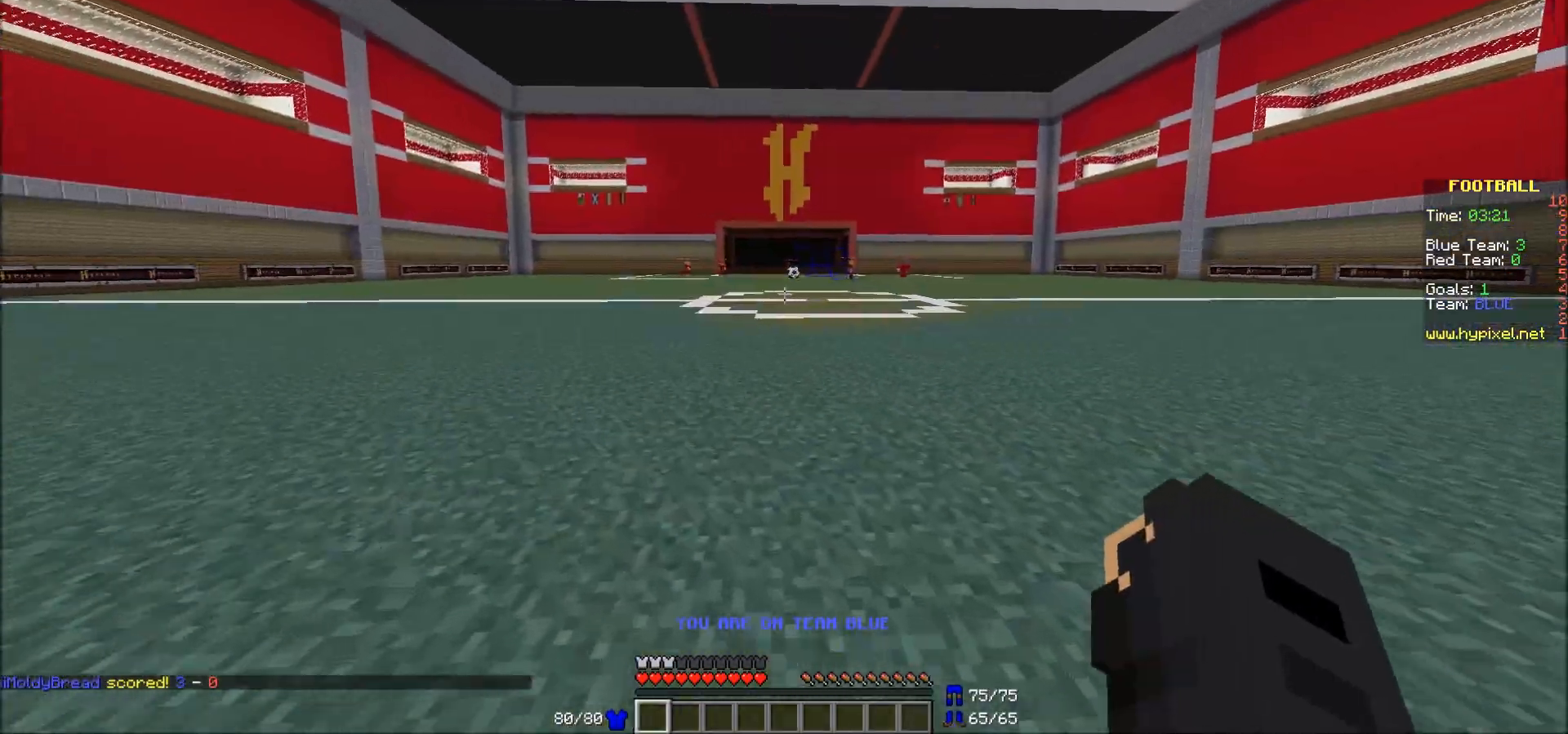
{"keys": ["d", "s"], "mouse": [], "events": [[33, "w", "up"], [150, "s", "down"], [233, "a", "up"], [333, "d", "down"]]}
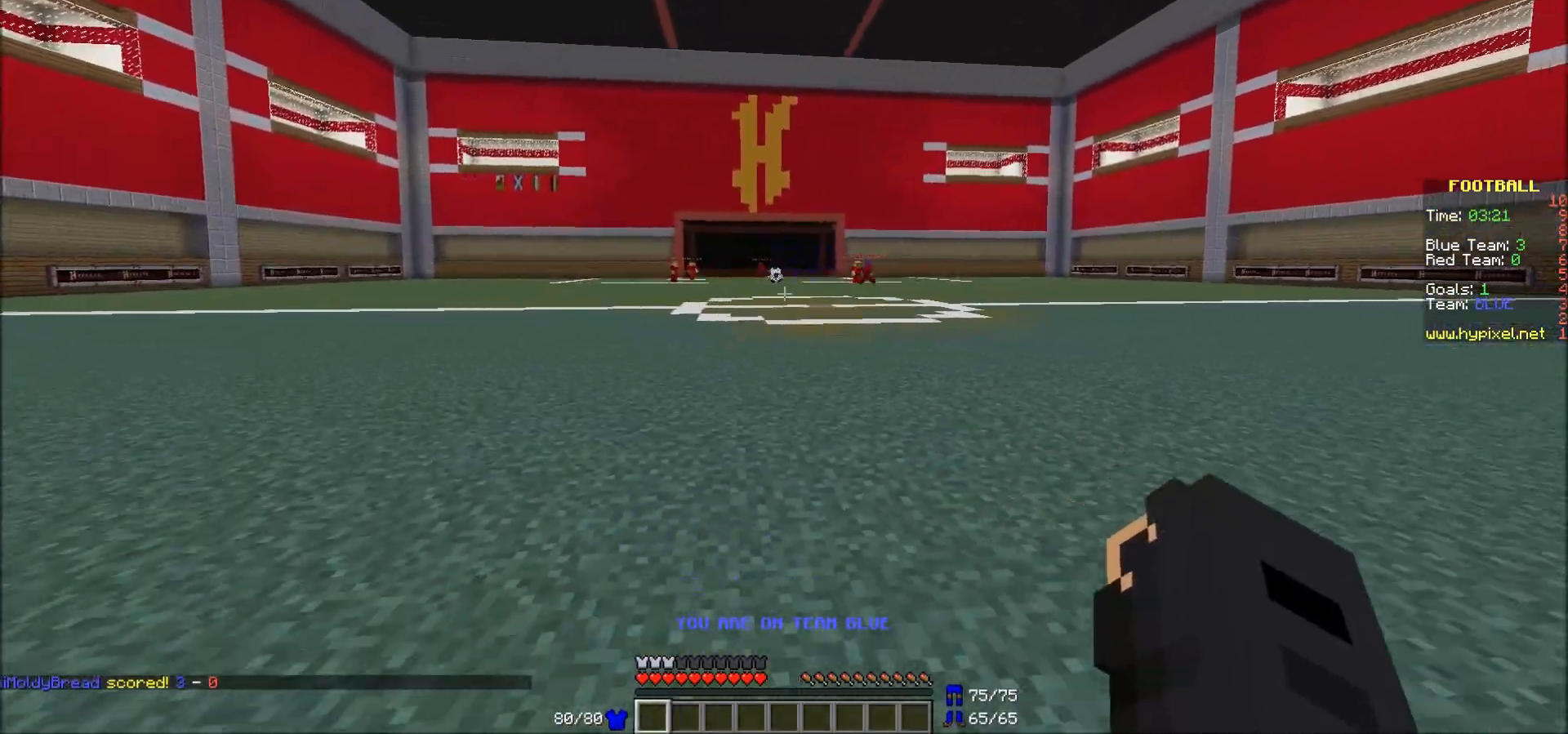
{"keys": ["s"], "mouse": [], "events": [[333, "d", "up"]]}
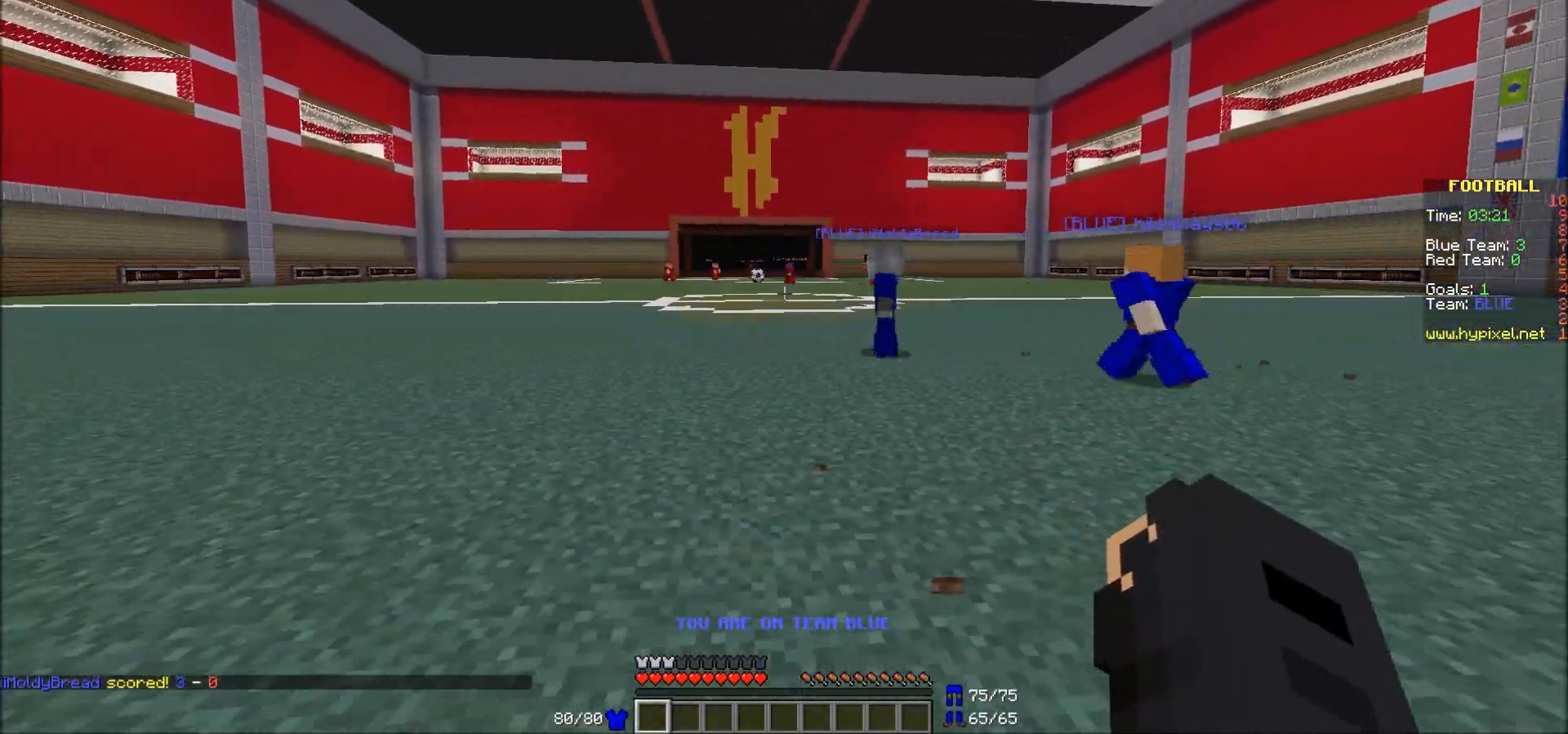
{"keys": [], "mouse": [], "events": [[483, "s", "up"]]}
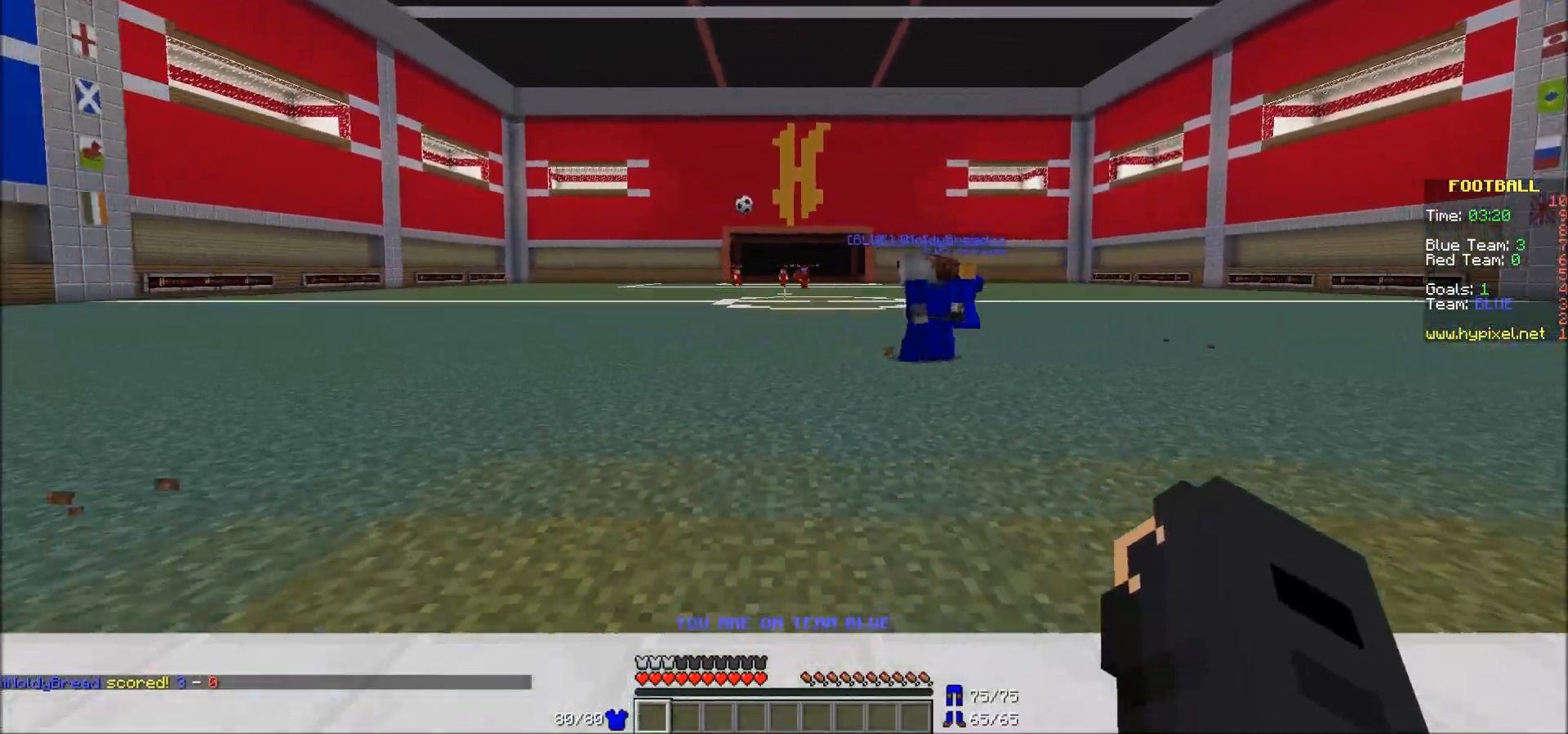
{"keys": ["a", "w"], "mouse": [], "events": [[83, "a", "down"], [133, "w", "down"]]}
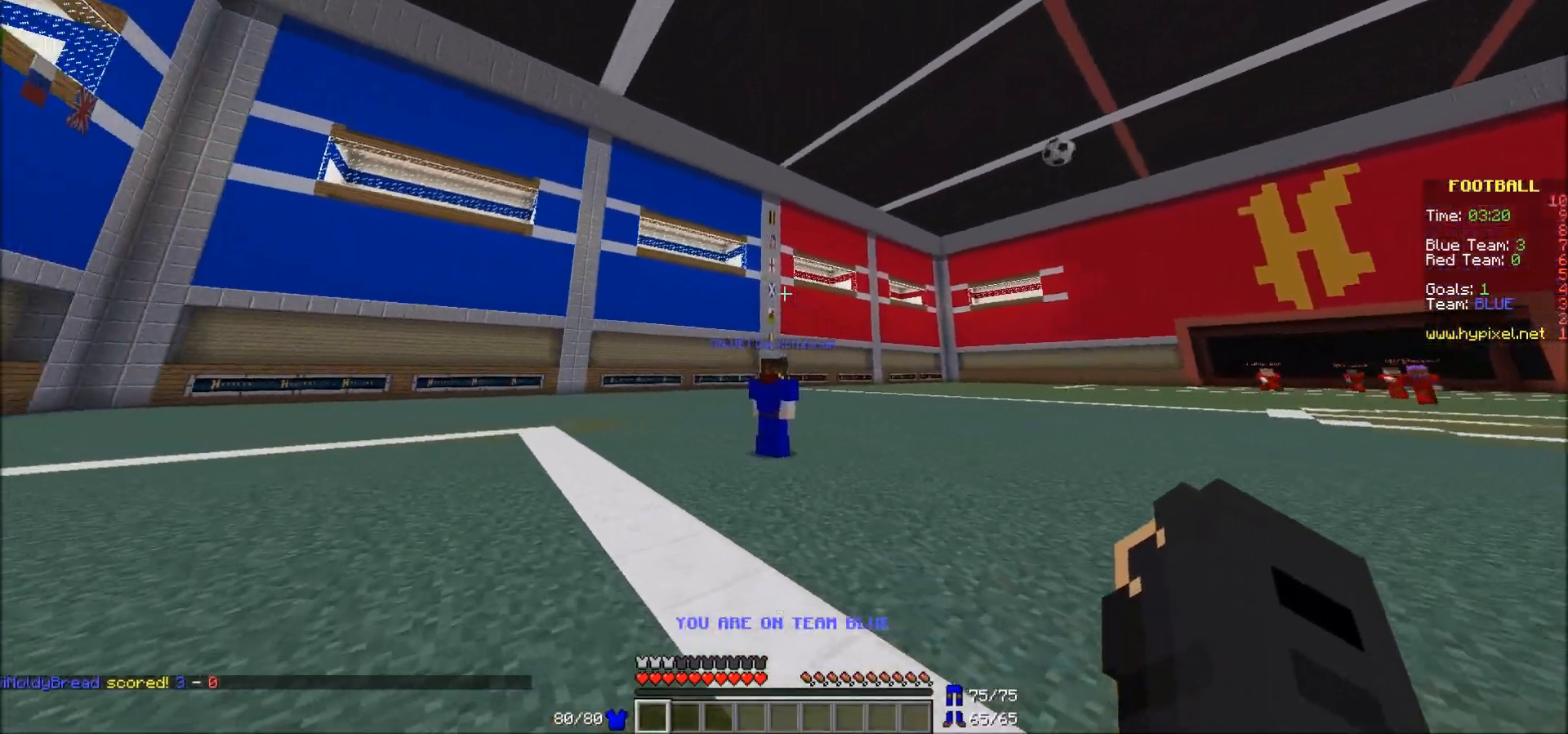
{"keys": ["a", "w"], "mouse": [], "events": []}
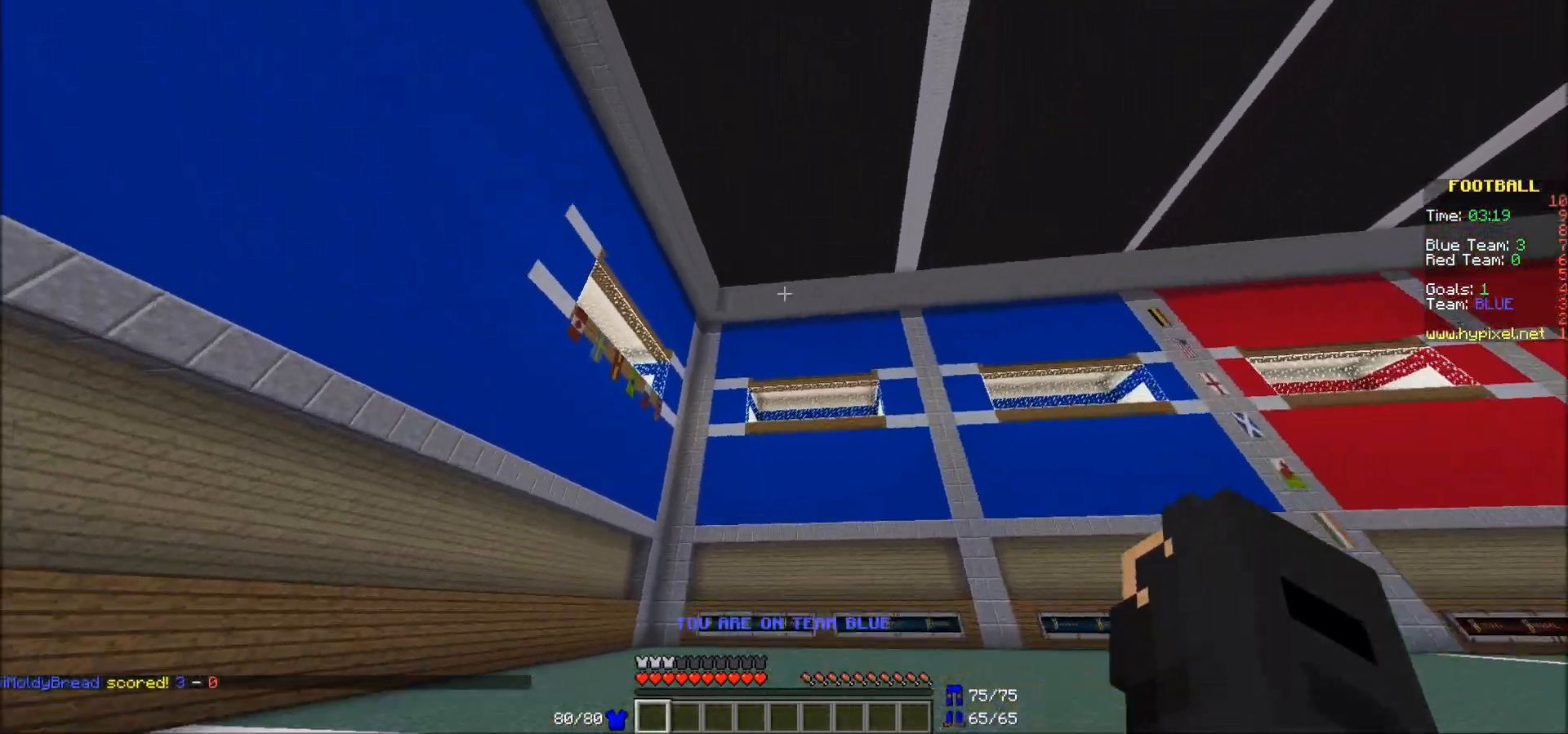
{"keys": ["a", "s"], "mouse": [], "events": [[183, "w", "up"], [333, "s", "down"]]}
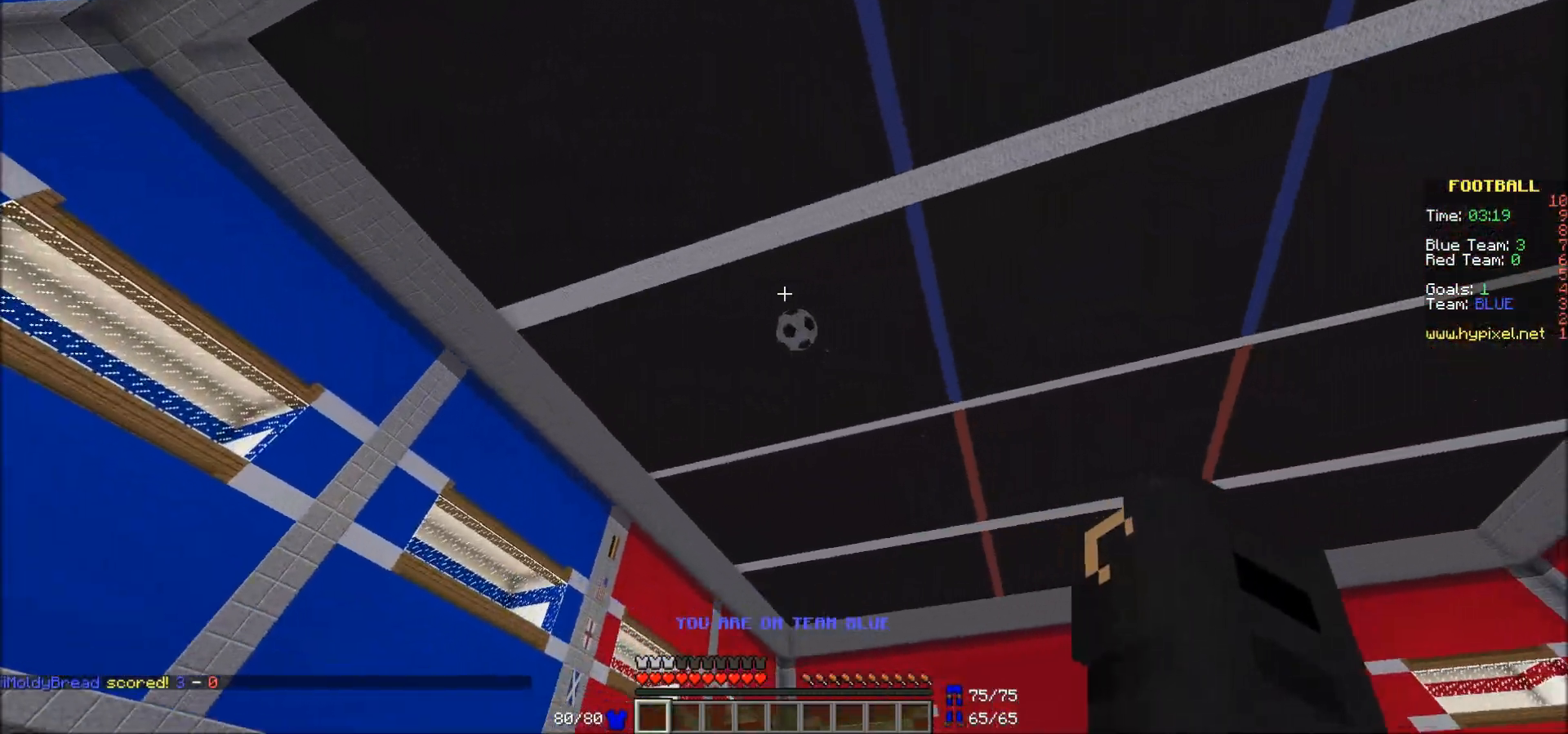
{"keys": ["a", "s"], "mouse": [], "events": []}
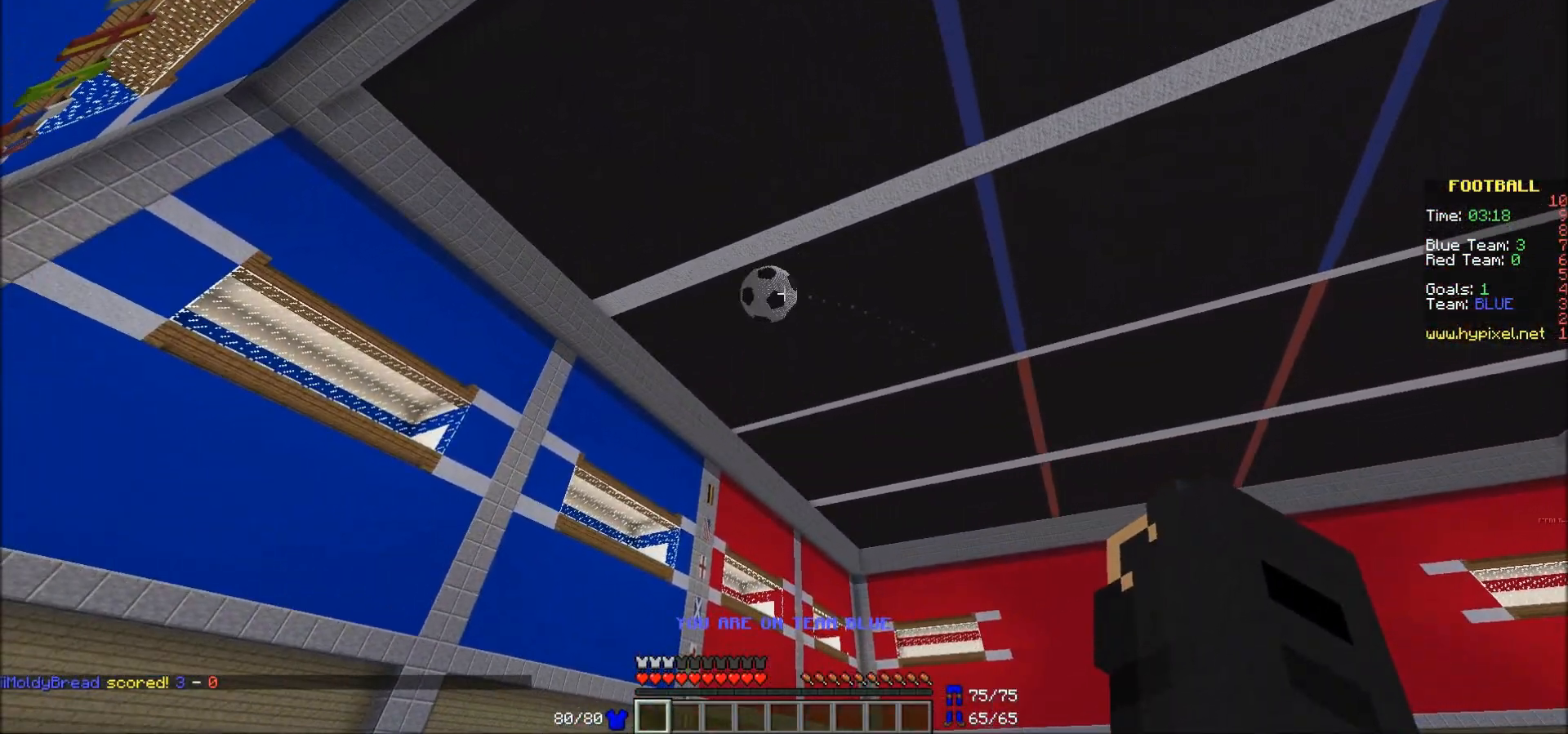
{"keys": ["a", "w"], "mouse": ["left"], "events": [[33, "s", "up"], [200, "w", "down"], [500, "mouse_left", "down"]]}
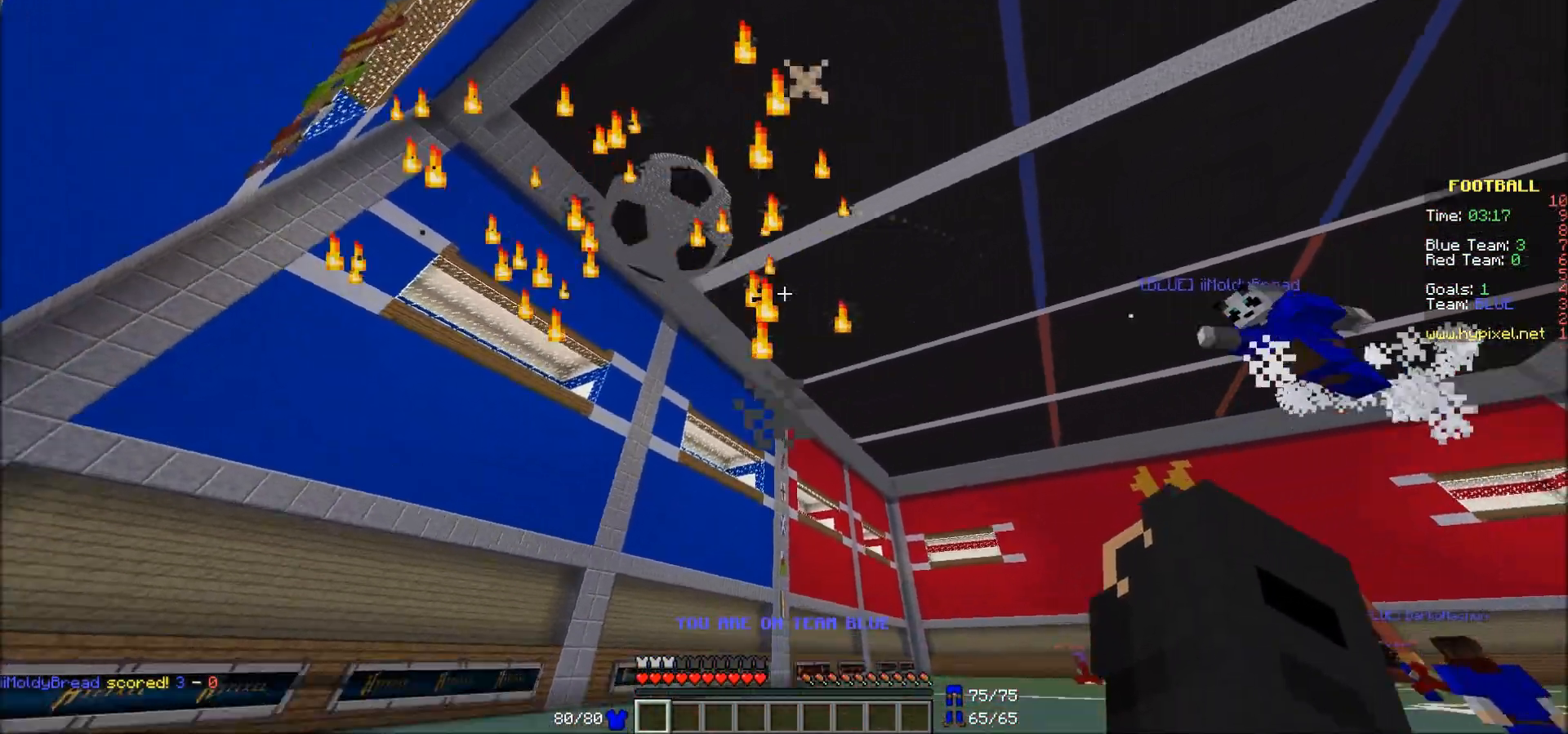
{"keys": [], "mouse": [], "events": [[33, "mouse_left", "up"], [33, "w", "up"], [117, "mouse_left", "down"], [300, "mouse_left", "up"], [483, "a", "up"]]}
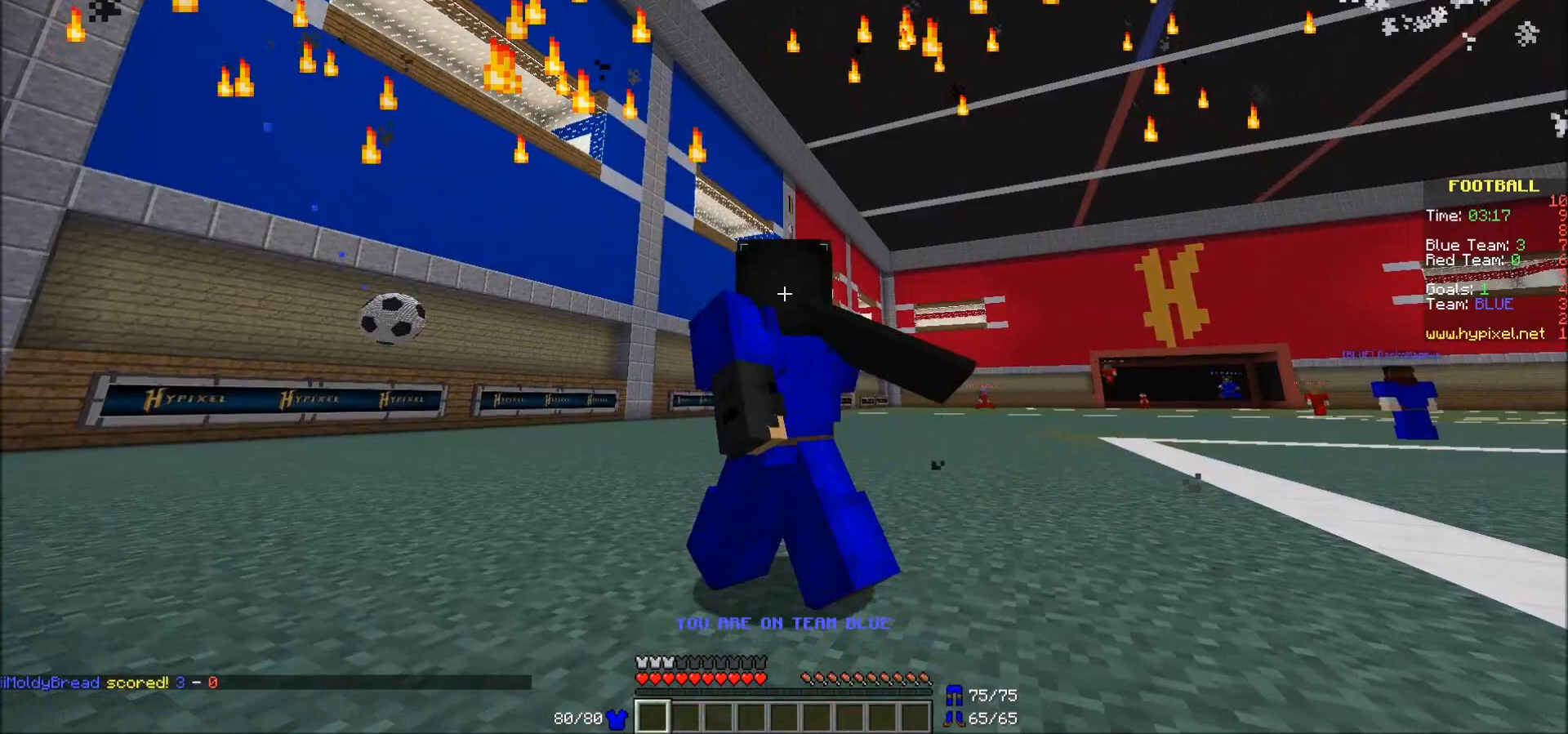
{"keys": [], "mouse": [], "events": []}
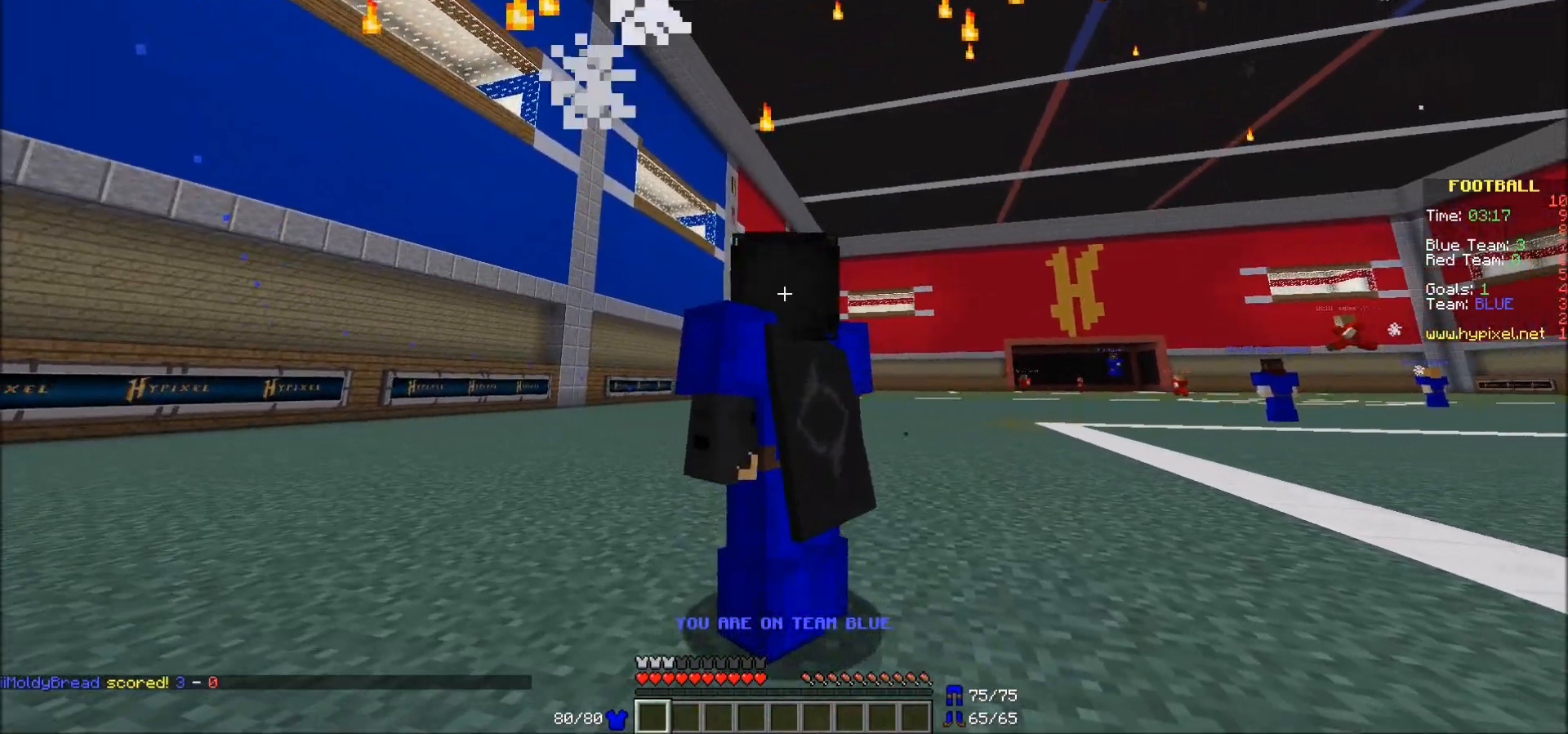
{"keys": [], "mouse": [], "events": []}
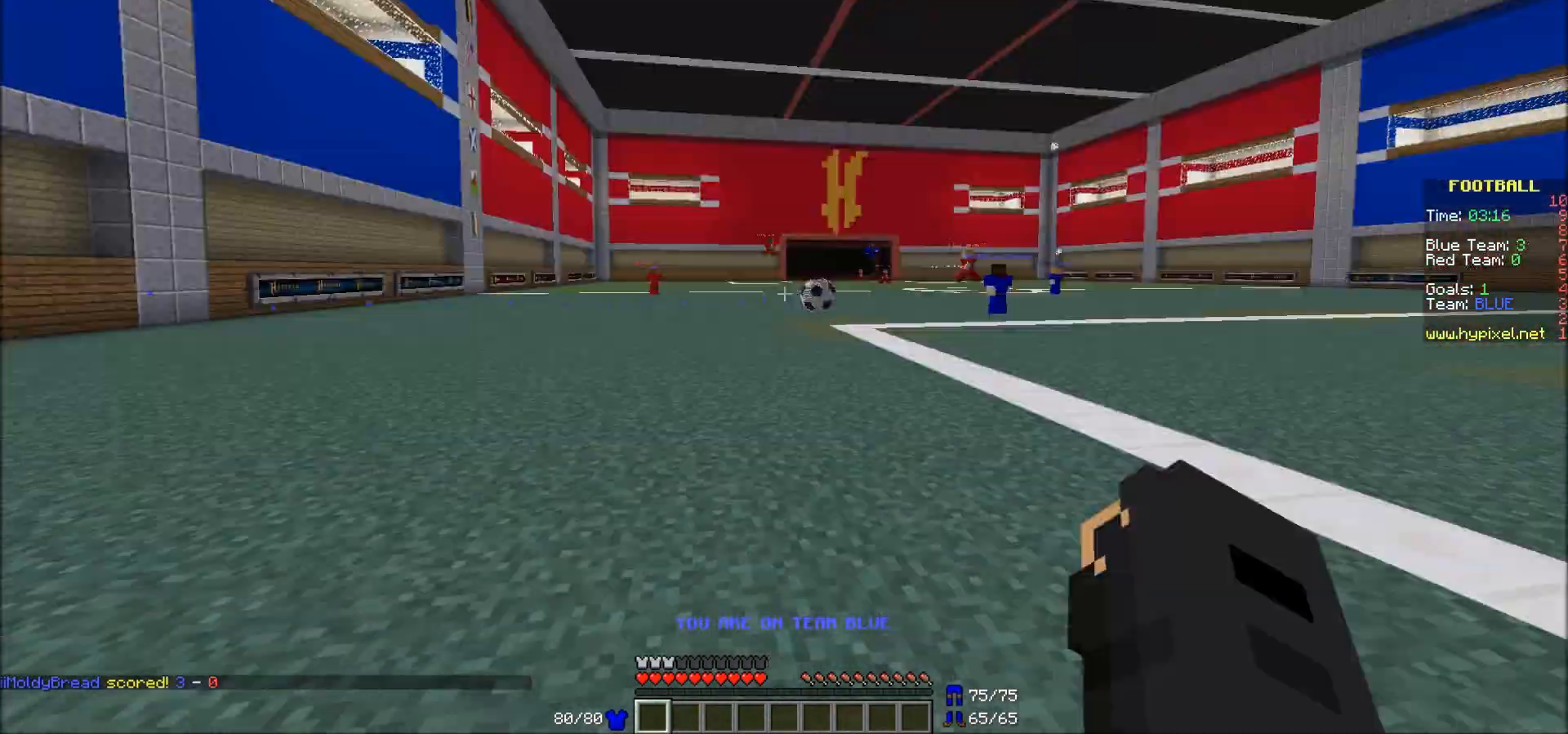
{"keys": ["d", "w"], "mouse": [], "events": [[133, "w", "down"], [183, "d", "down"]]}
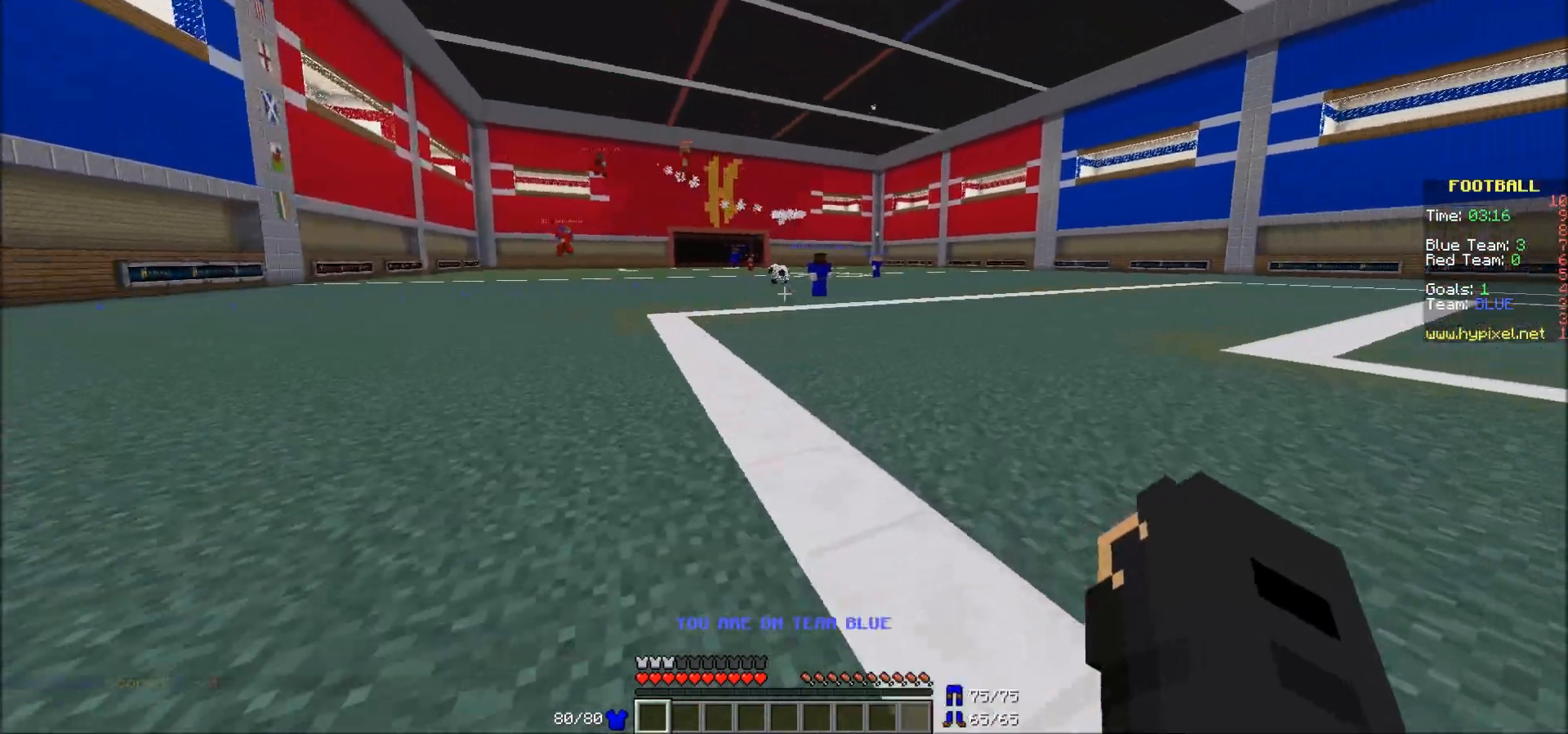
{"keys": ["d", "w"], "mouse": [], "events": []}
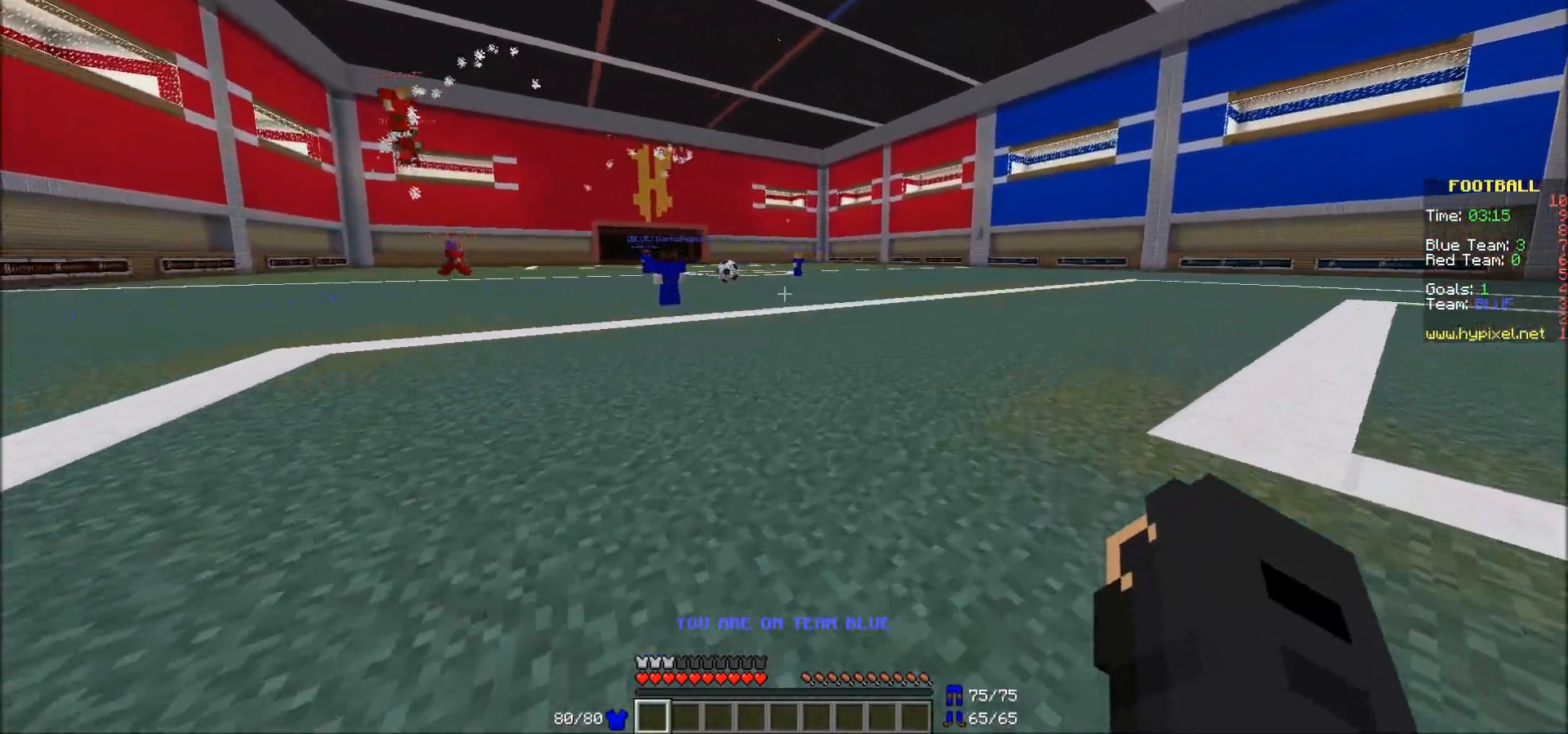
{"keys": ["d", "w"], "mouse": [], "events": []}
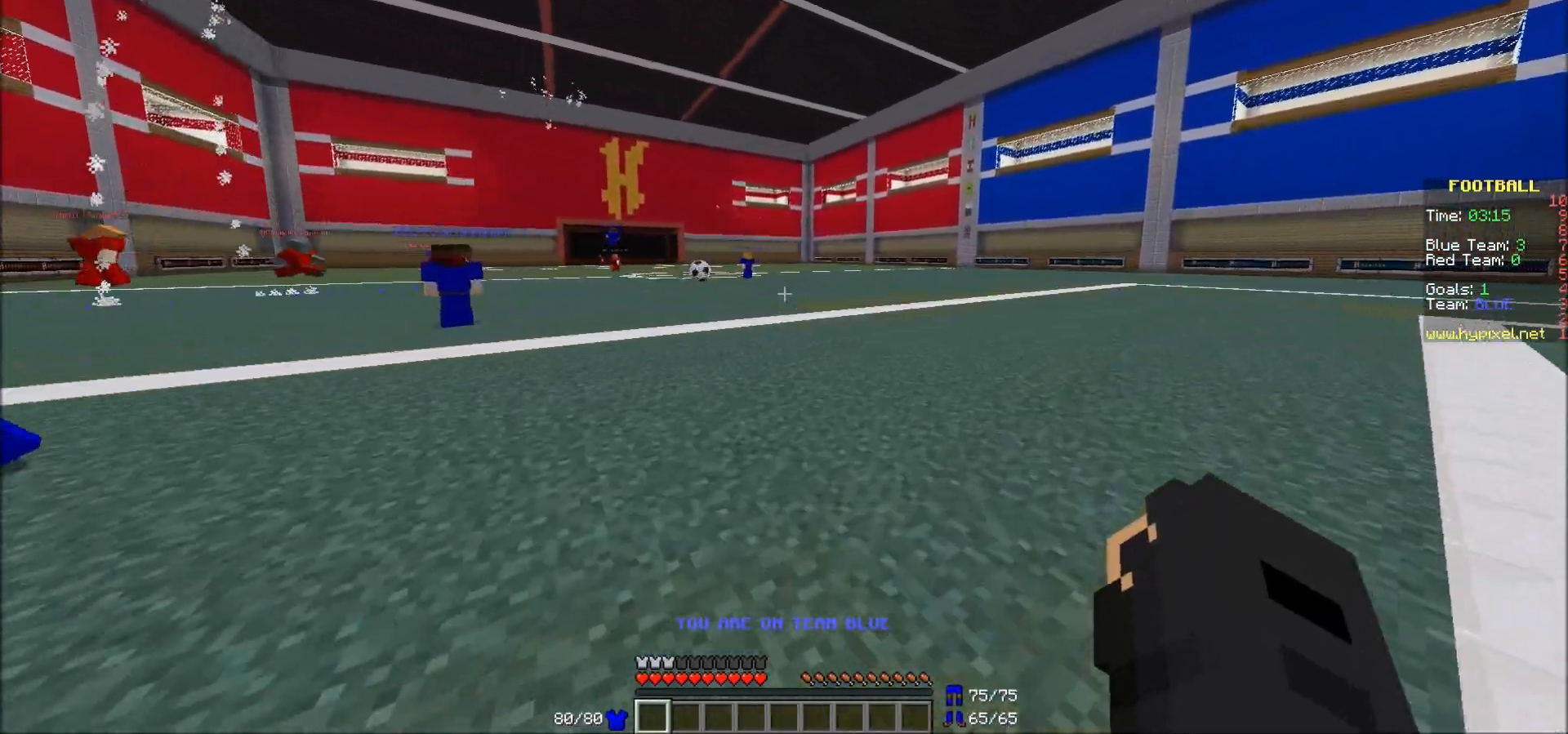
{"keys": ["d", "w"], "mouse": [], "events": []}